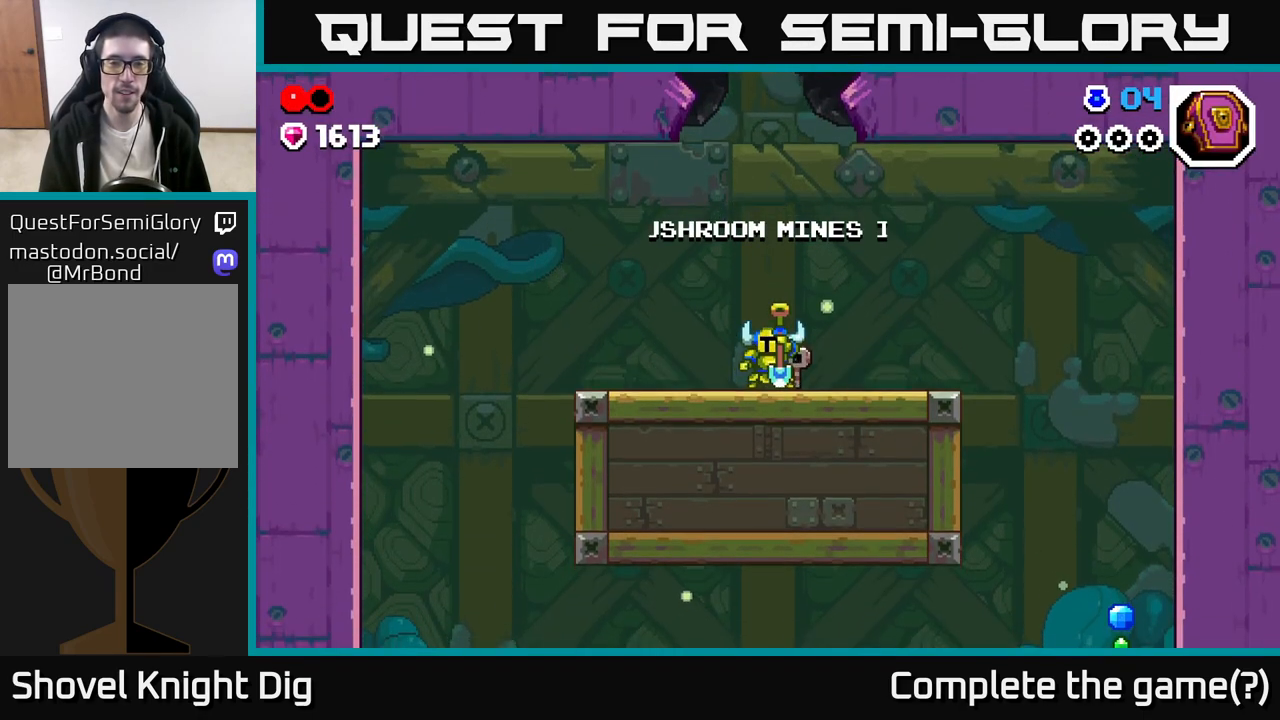
Gameplay with a controller (Xbox layout); each line is a JSON object with the inputs held at the frame after it. "events" lists button and stick changes between this image and that frame as [ms after this image, input, new state], when the widget could be followed in between.
{"buttons": [], "left_stick": "right", "right_stick": "center", "events": [[133, "A", "down"], [200, "left_stick", "right"], [267, "A", "up"], [367, "A", "down"], [483, "A", "up"]]}
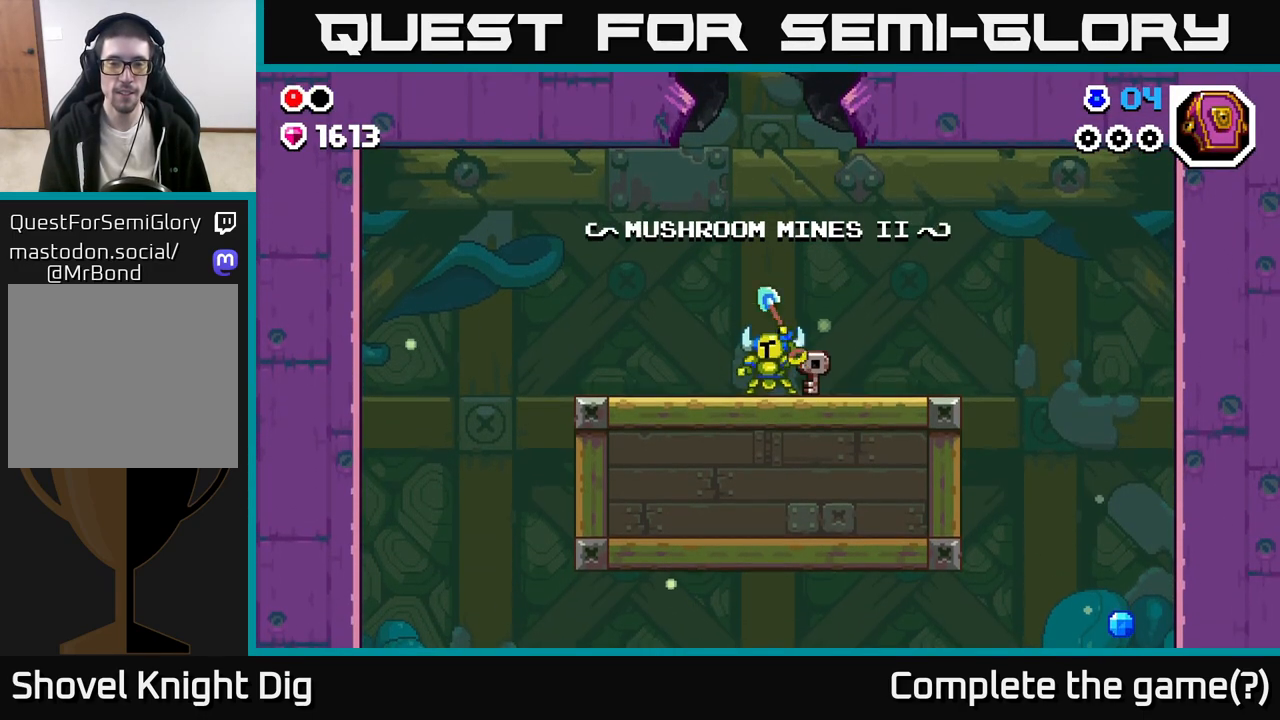
{"buttons": [], "left_stick": "right", "right_stick": "center", "events": [[83, "A", "down"], [250, "A", "up"], [350, "A", "down"], [483, "A", "up"]]}
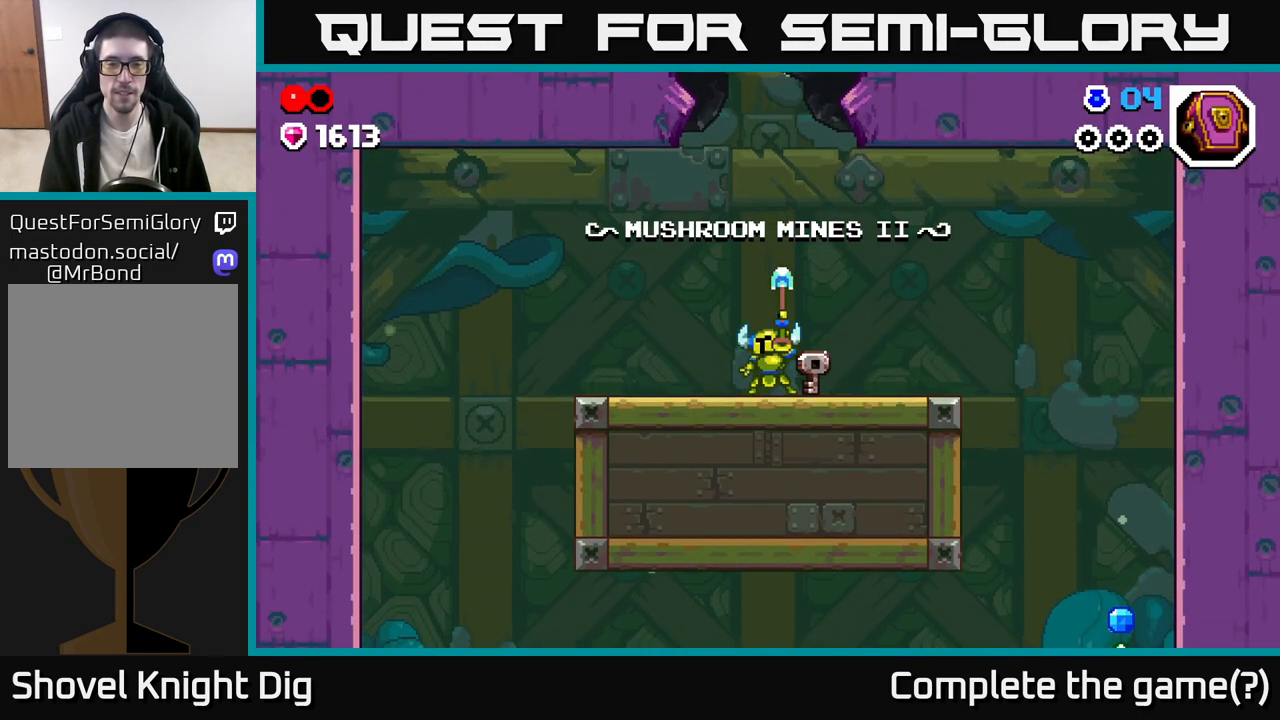
{"buttons": [], "left_stick": "right", "right_stick": "center", "events": [[83, "A", "down"], [183, "A", "up"]]}
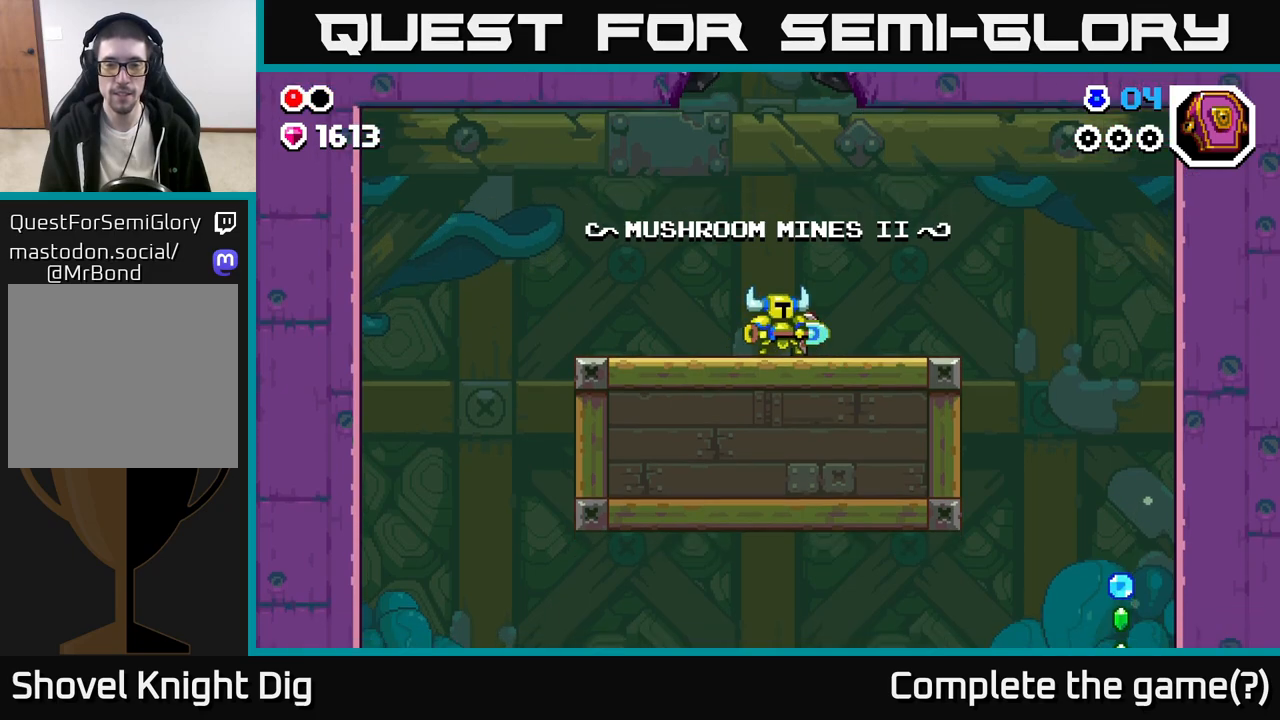
{"buttons": [], "left_stick": "right", "right_stick": "center", "events": []}
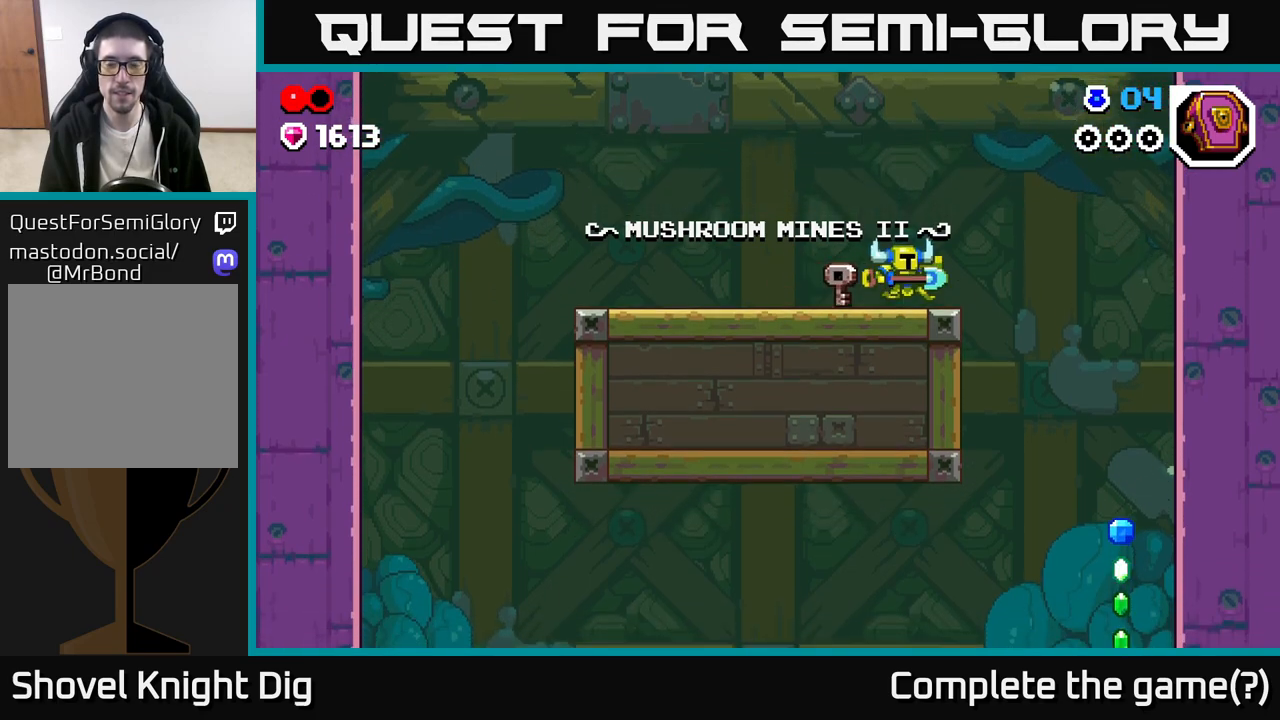
{"buttons": [], "left_stick": "right", "right_stick": "center", "events": []}
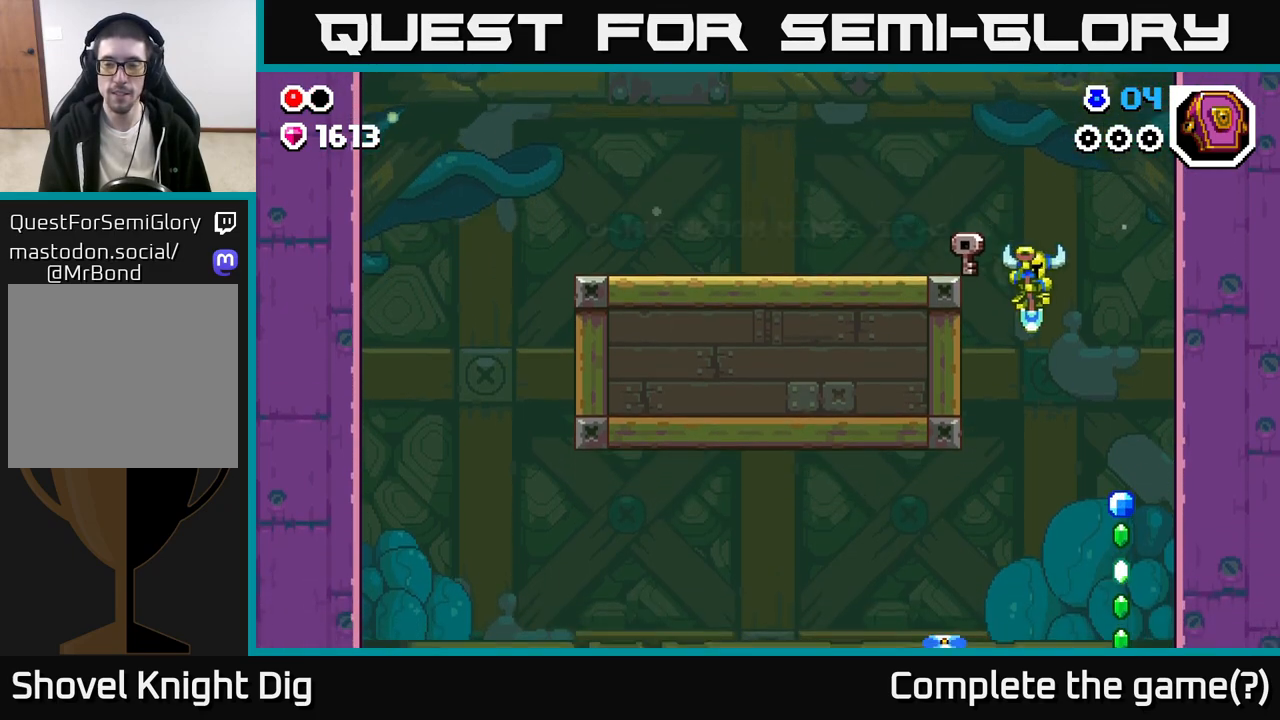
{"buttons": [], "left_stick": "left", "right_stick": "center", "events": [[483, "left_stick", "left"]]}
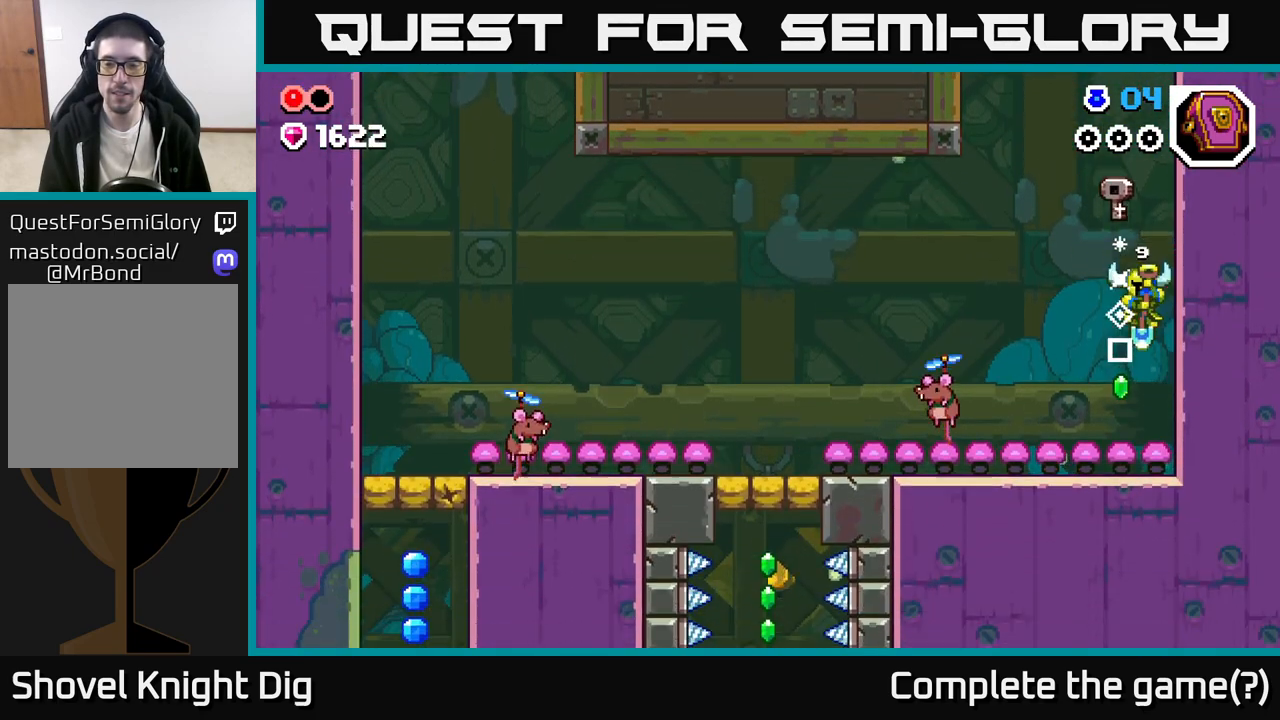
{"buttons": [], "left_stick": "left", "right_stick": "center", "events": [[200, "A", "down"], [267, "A", "up"]]}
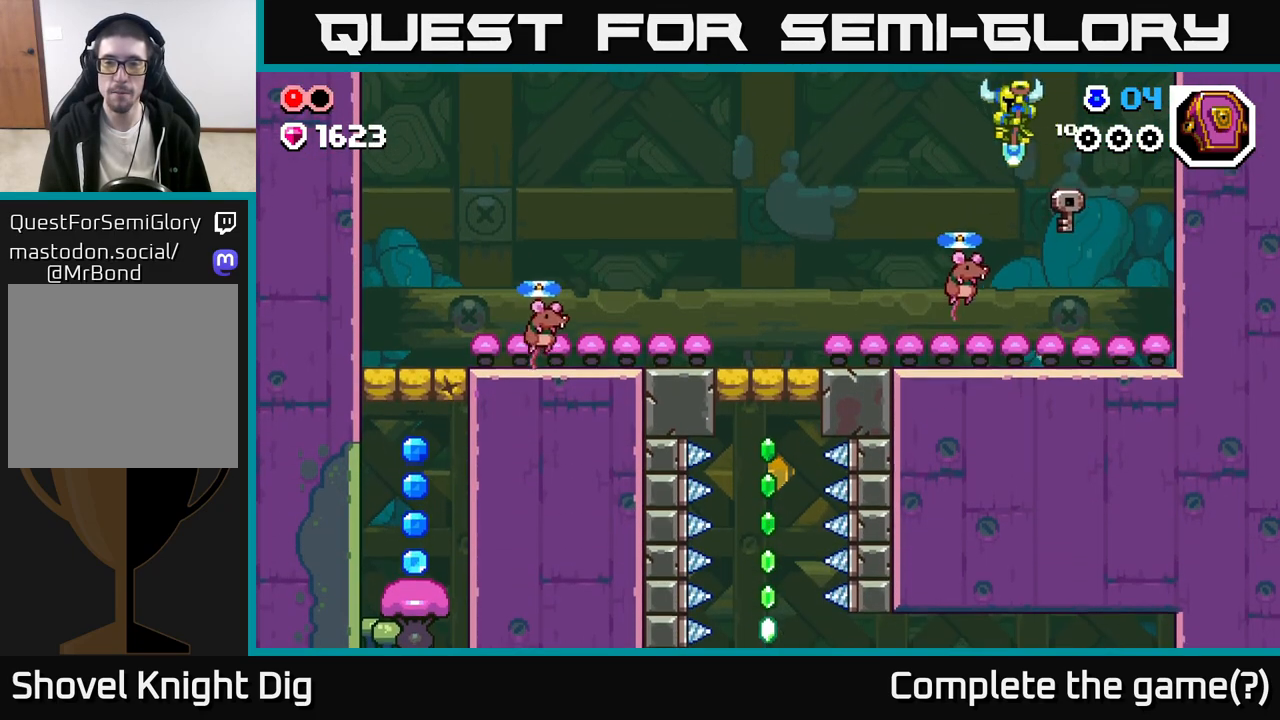
{"buttons": ["A"], "left_stick": "center", "right_stick": "center", "events": [[233, "A", "down"], [233, "left_stick", "center"], [333, "left_stick", "right"], [450, "left_stick", "center"]]}
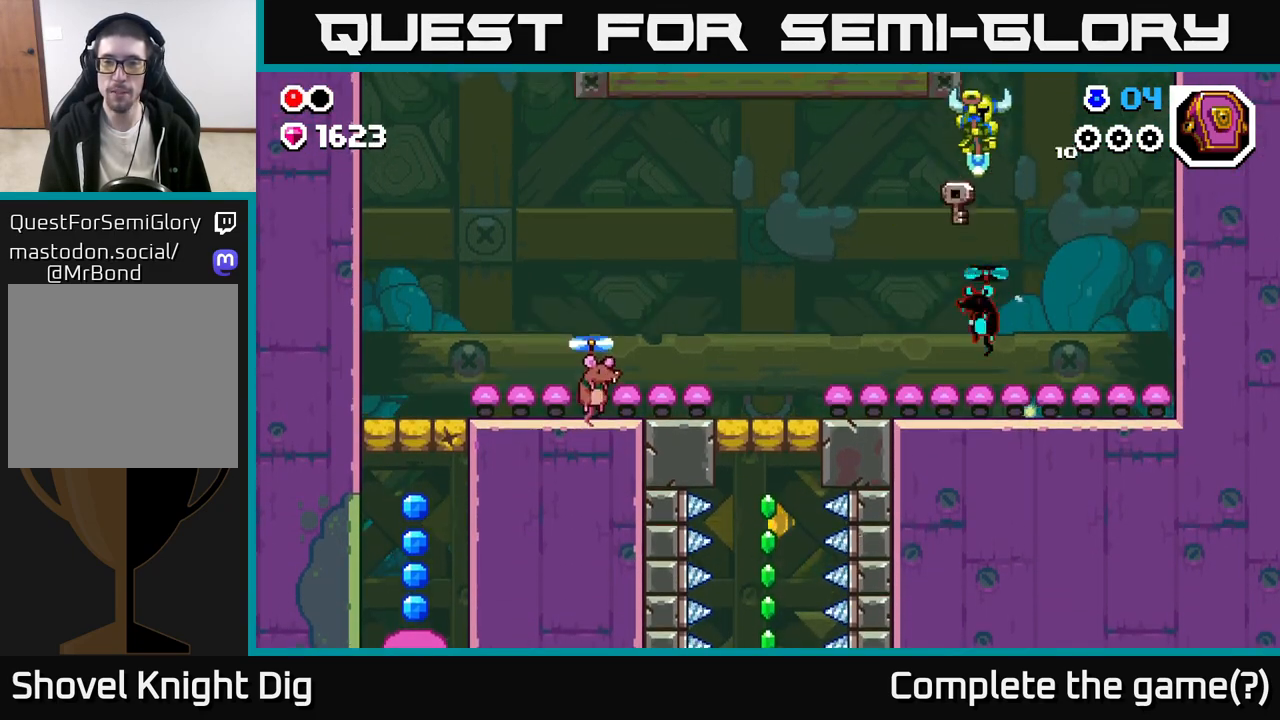
{"buttons": [], "left_stick": "center", "right_stick": "center", "events": [[33, "A", "up"], [300, "A", "down"], [367, "left_stick", "left"], [417, "A", "up"], [500, "left_stick", "center"]]}
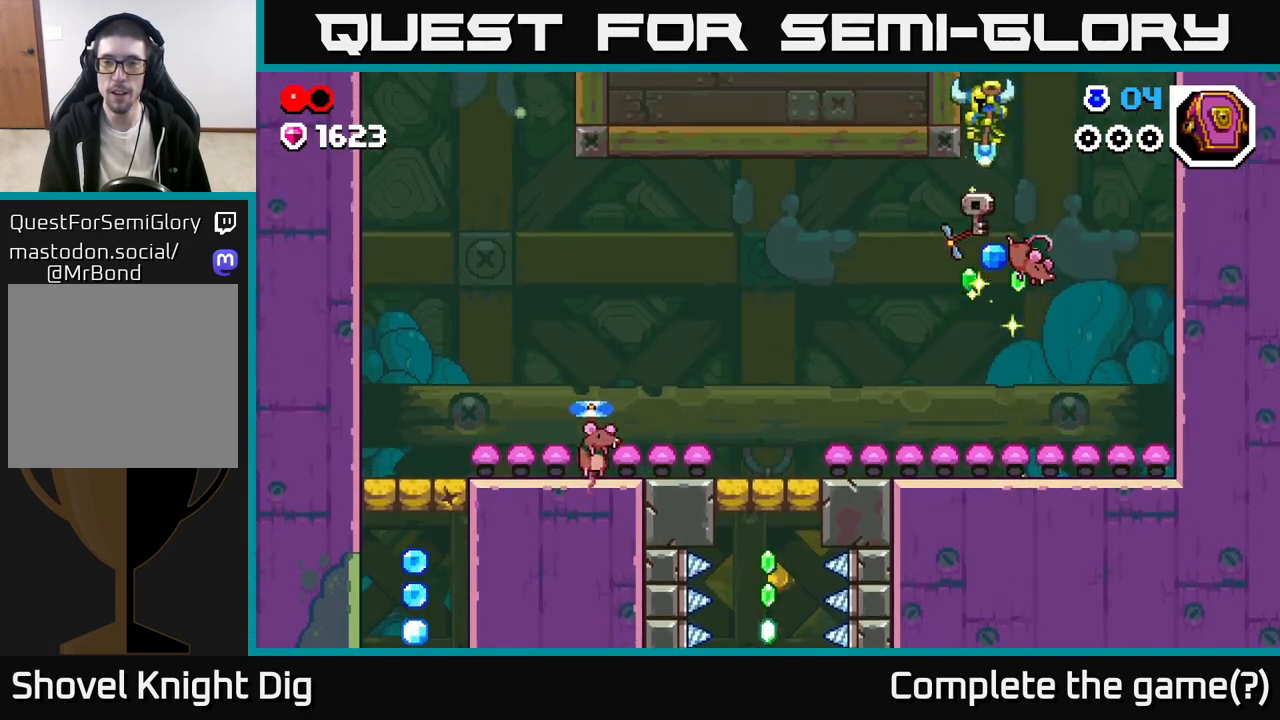
{"buttons": [], "left_stick": "center", "right_stick": "center", "events": [[283, "left_stick", "left"], [500, "left_stick", "center"]]}
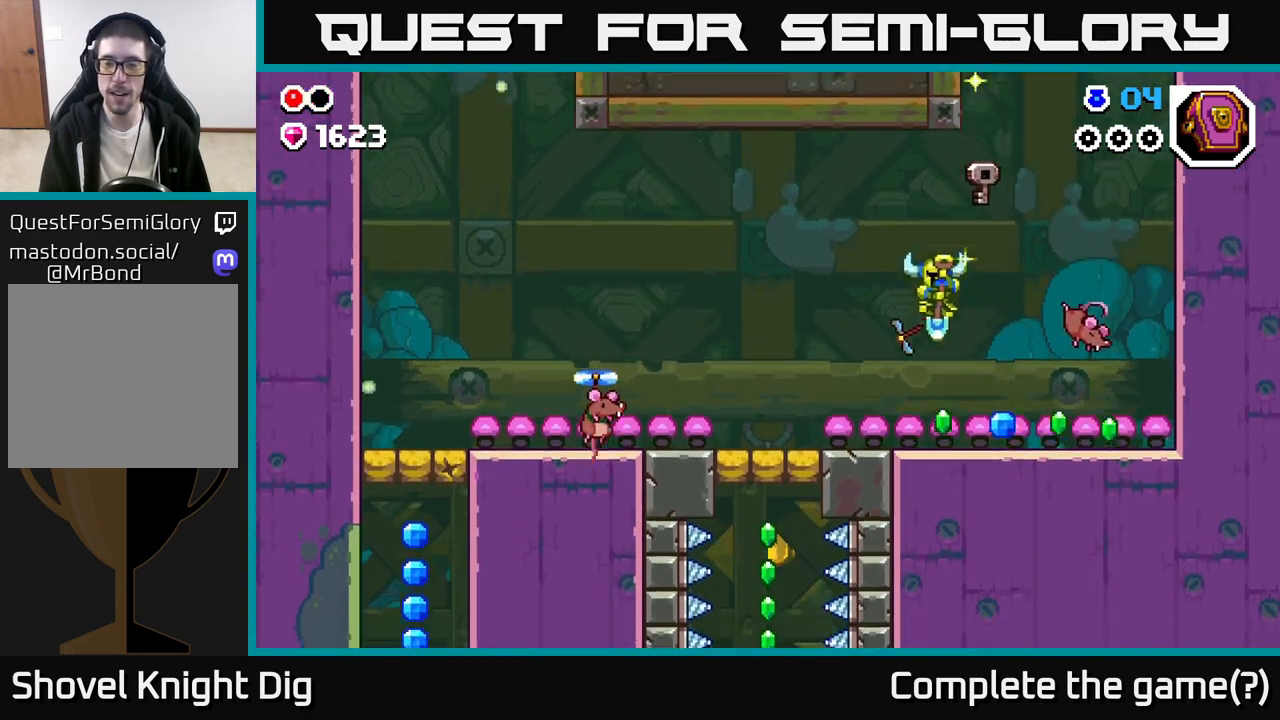
{"buttons": [], "left_stick": "right", "right_stick": "center", "events": [[50, "A", "down"], [50, "left_stick", "right"], [233, "A", "up"]]}
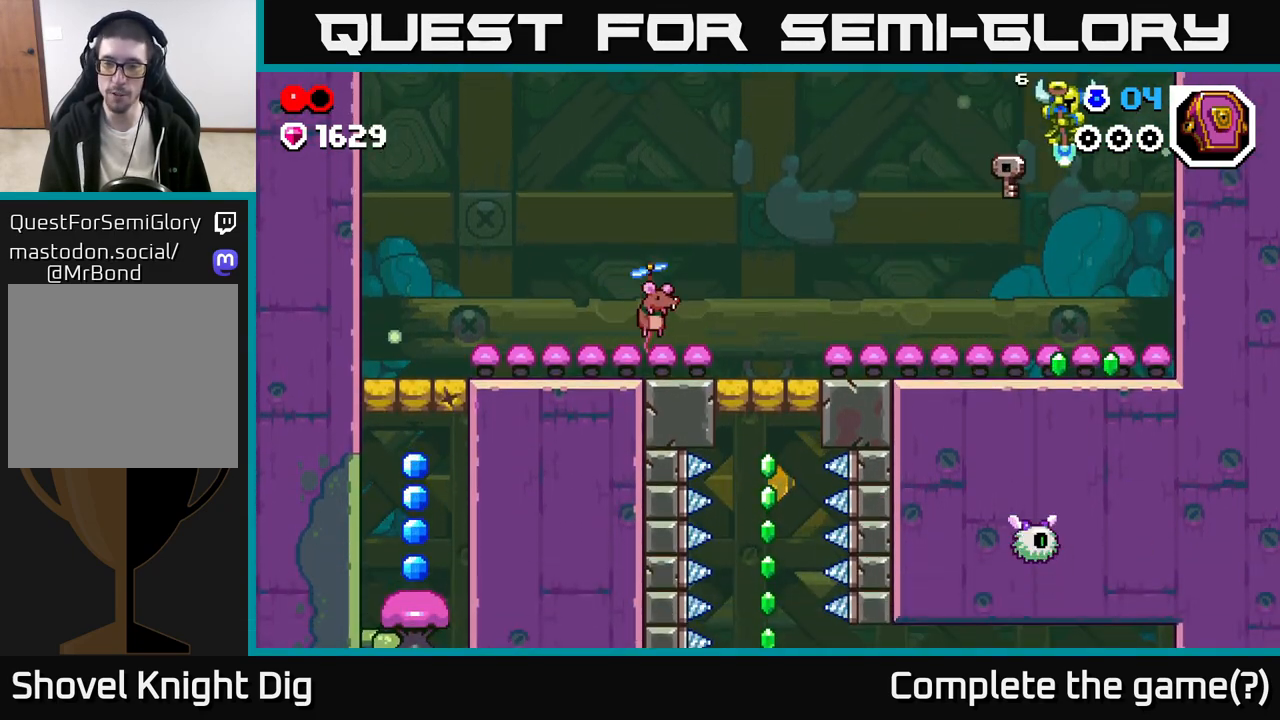
{"buttons": [], "left_stick": "left", "right_stick": "center", "events": [[133, "left_stick", "center"], [400, "left_stick", "left"]]}
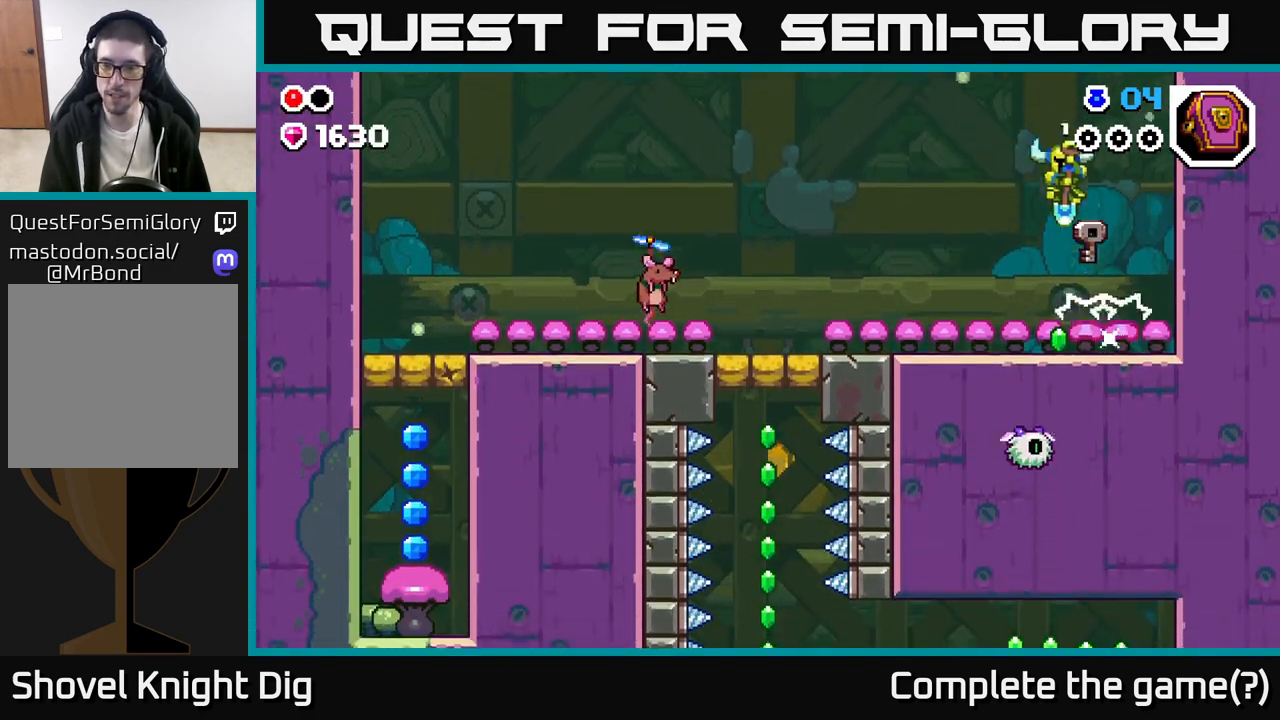
{"buttons": [], "left_stick": "right", "right_stick": "center", "events": [[83, "A", "down"], [283, "A", "up"], [400, "left_stick", "right"]]}
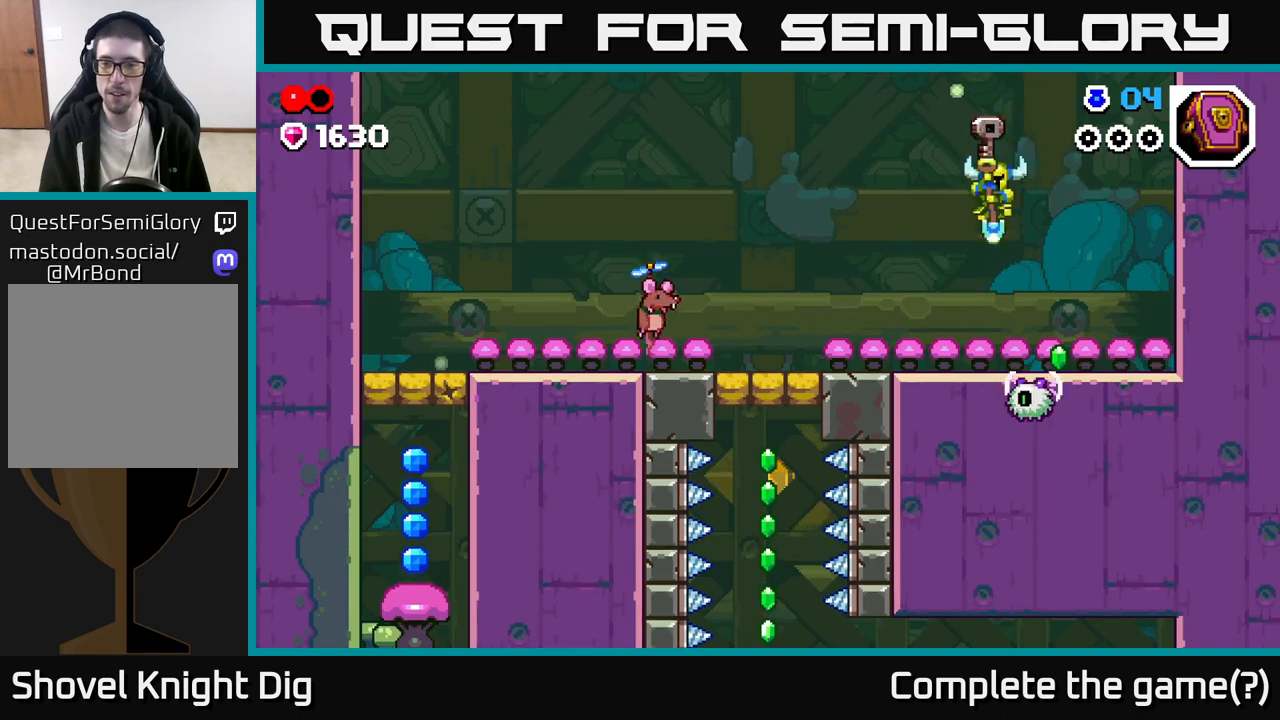
{"buttons": [], "left_stick": "right", "right_stick": "center", "events": [[133, "left_stick", "center"], [183, "left_stick", "up-left"], [267, "left_stick", "center"], [433, "left_stick", "right"]]}
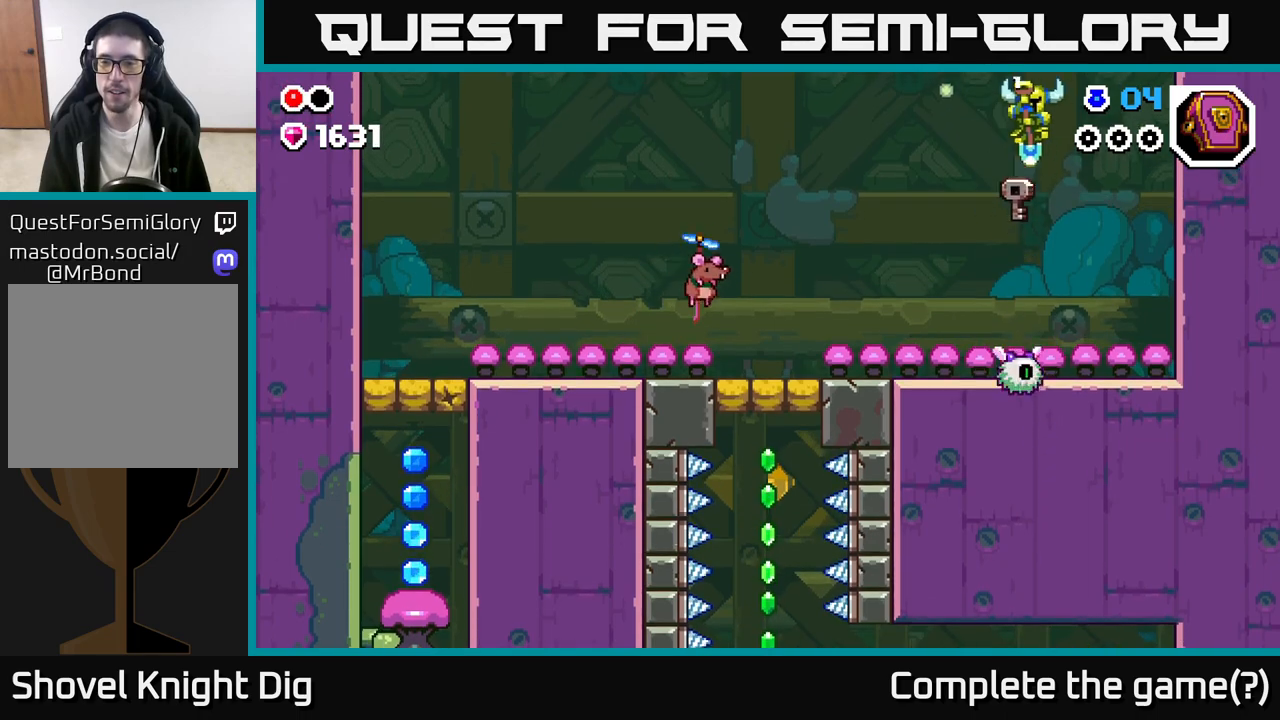
{"buttons": [], "left_stick": "left", "right_stick": "center", "events": [[83, "left_stick", "left"], [267, "left_stick", "center"], [400, "left_stick", "left"]]}
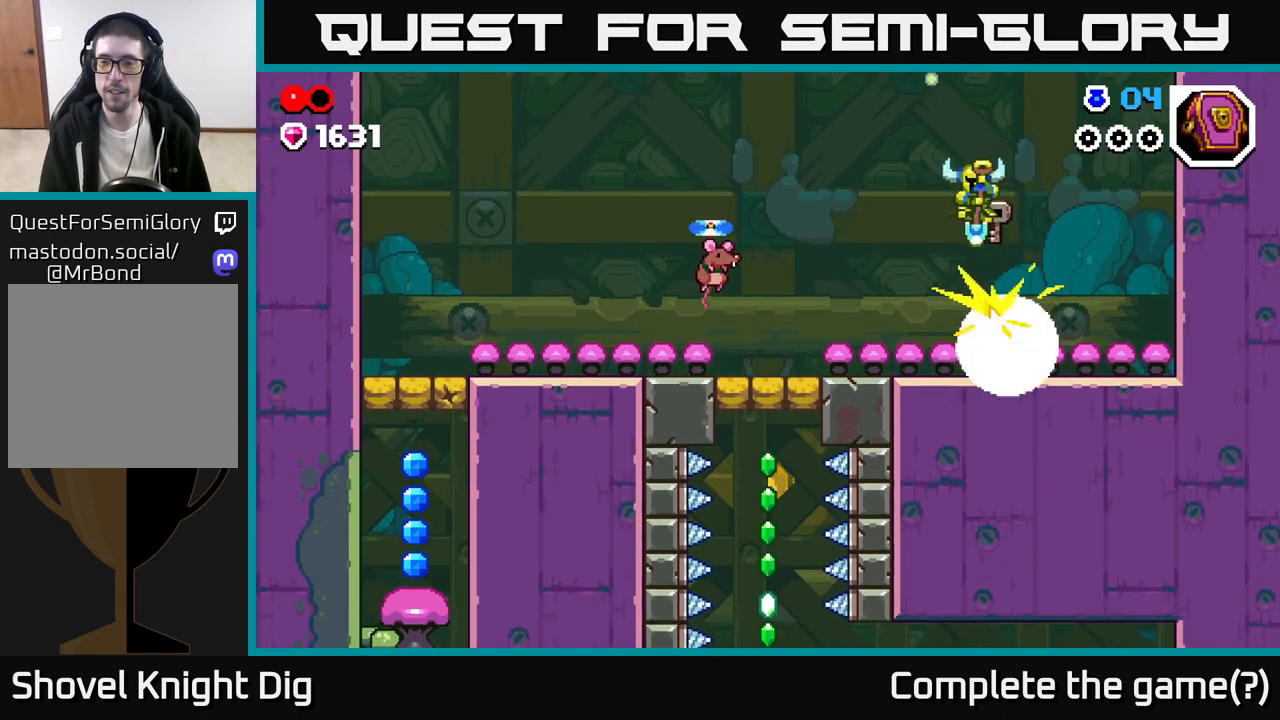
{"buttons": [], "left_stick": "left", "right_stick": "center", "events": [[133, "left_stick", "center"], [283, "left_stick", "left"]]}
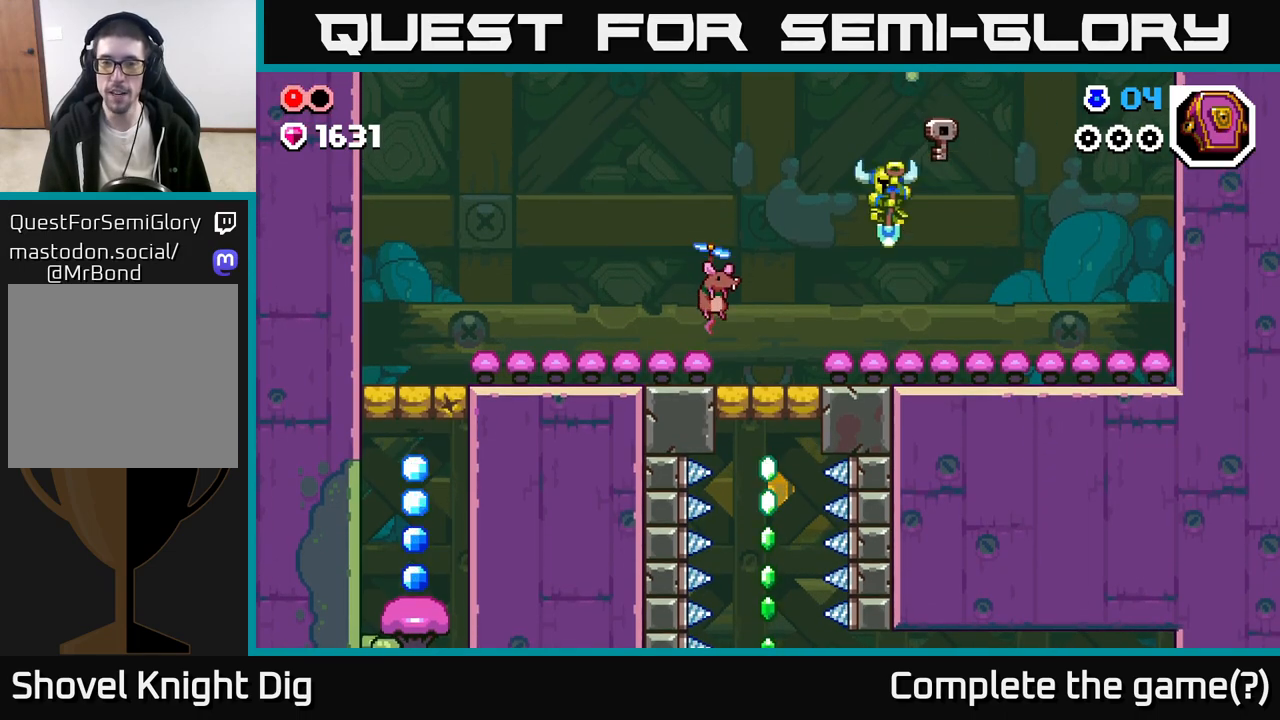
{"buttons": [], "left_stick": "left", "right_stick": "center", "events": [[50, "left_stick", "center"], [83, "A", "down"], [117, "left_stick", "left"], [433, "A", "up"]]}
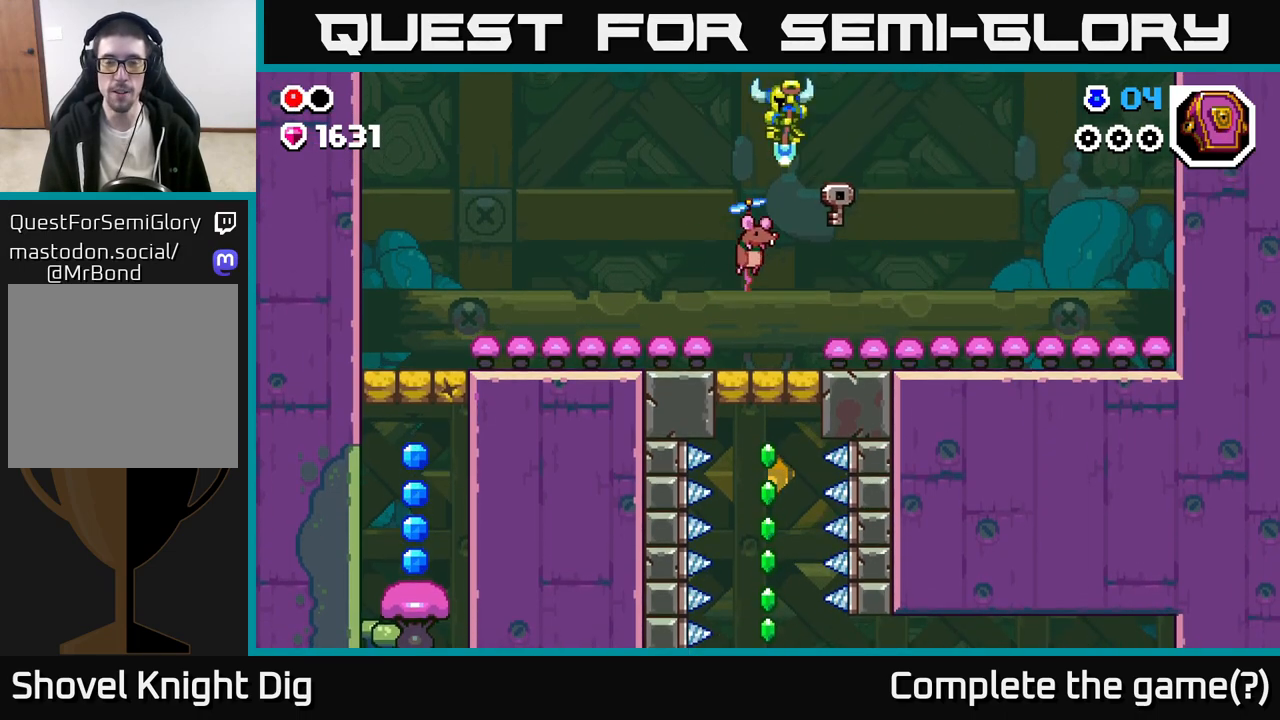
{"buttons": [], "left_stick": "center", "right_stick": "center", "events": [[67, "left_stick", "center"], [250, "left_stick", "left"], [400, "left_stick", "center"]]}
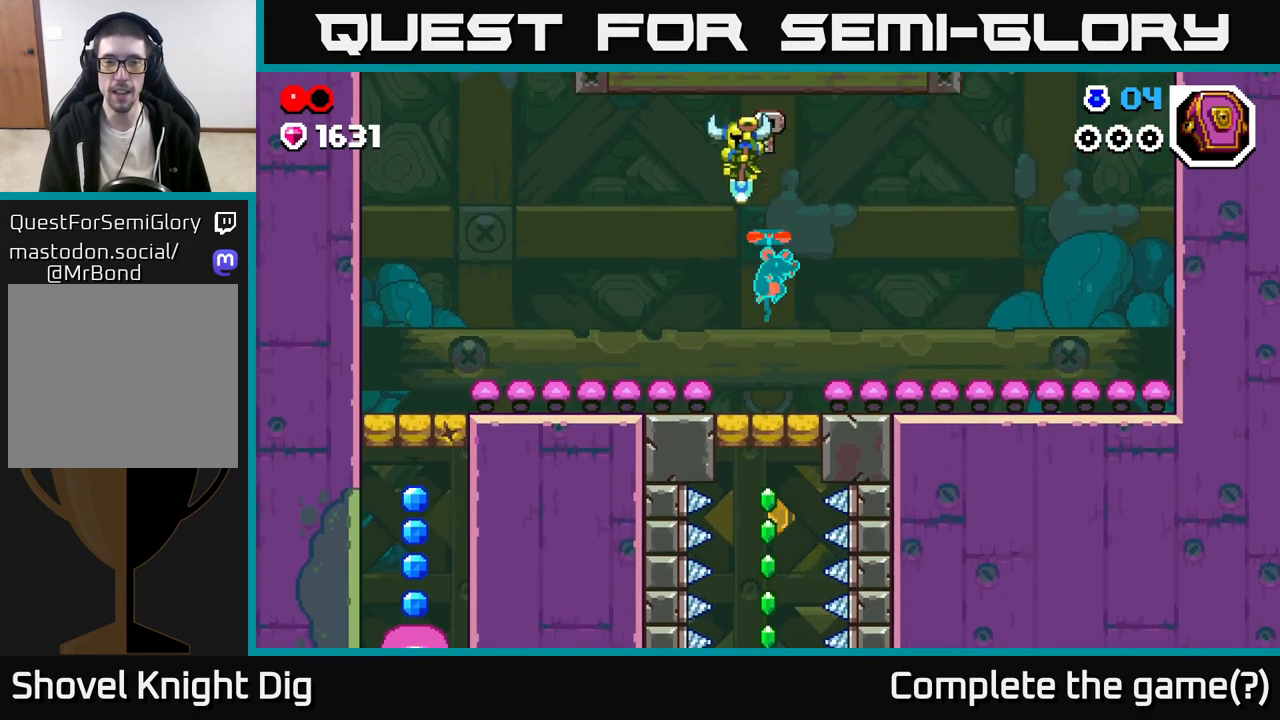
{"buttons": ["A"], "left_stick": "left", "right_stick": "center", "events": [[233, "left_stick", "left"], [450, "A", "down"]]}
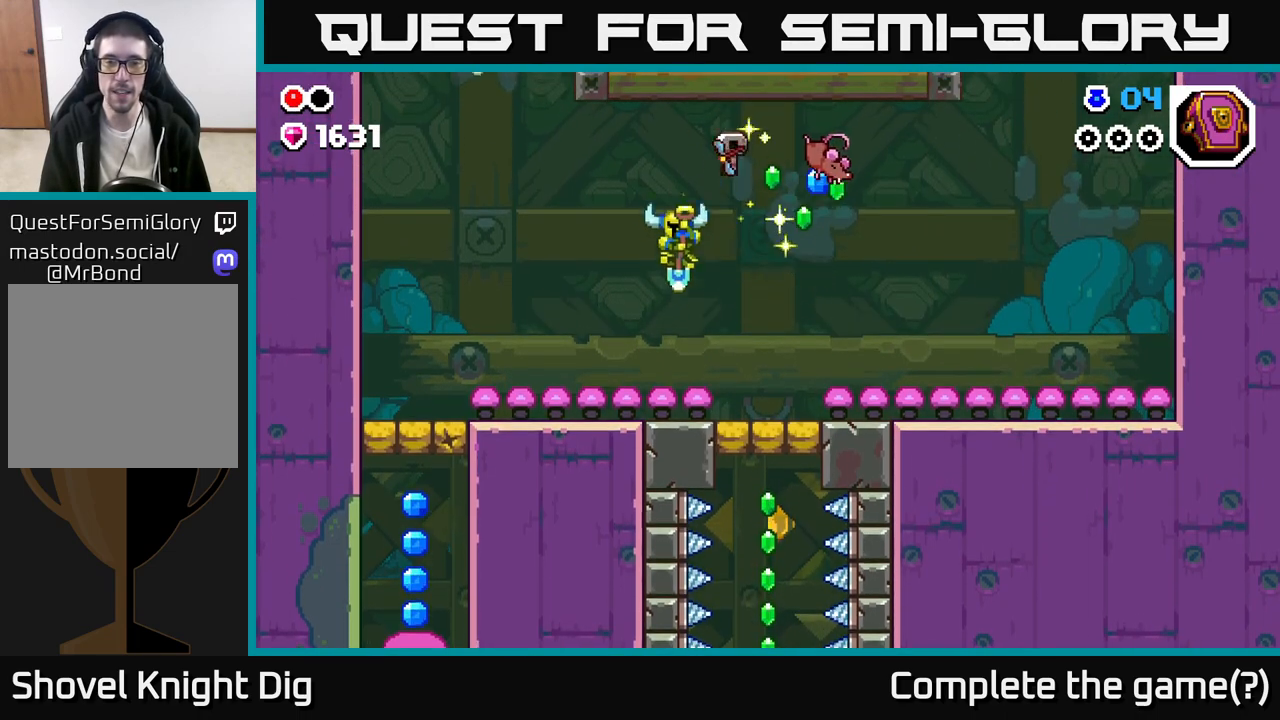
{"buttons": [], "left_stick": "left", "right_stick": "center", "events": [[200, "A", "up"]]}
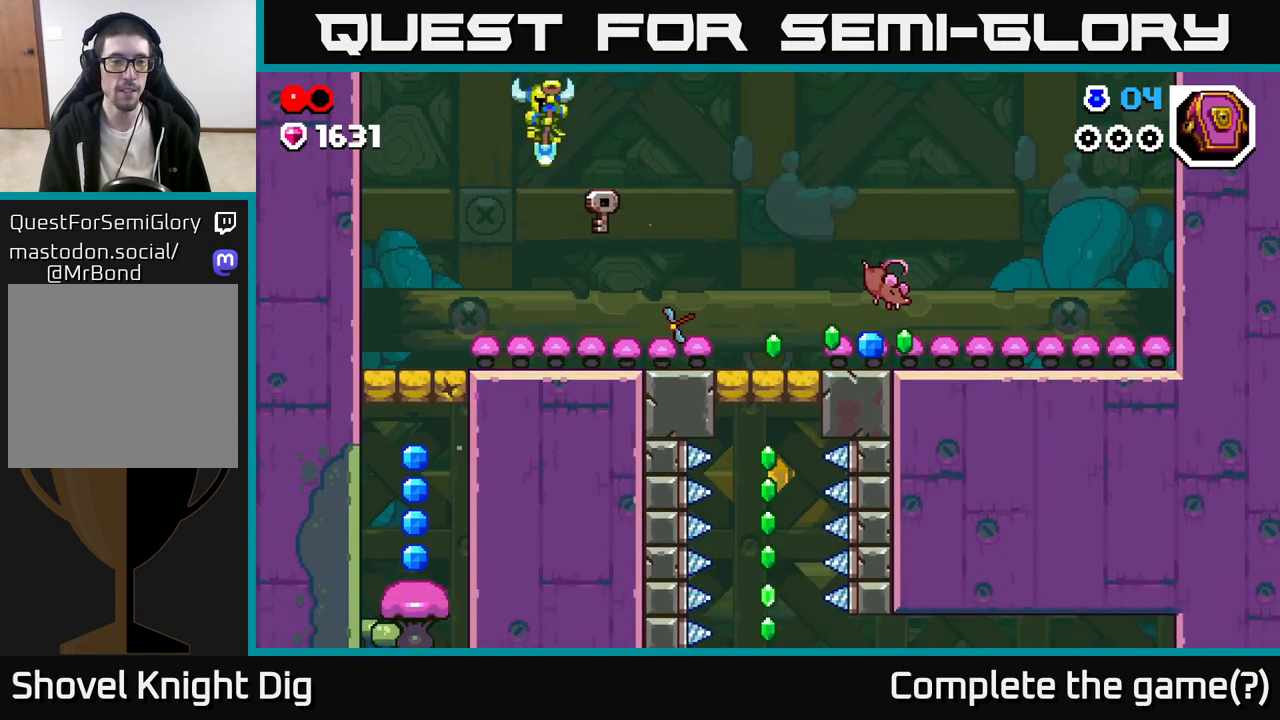
{"buttons": [], "left_stick": "left", "right_stick": "center", "events": [[17, "A", "down"], [333, "A", "up"]]}
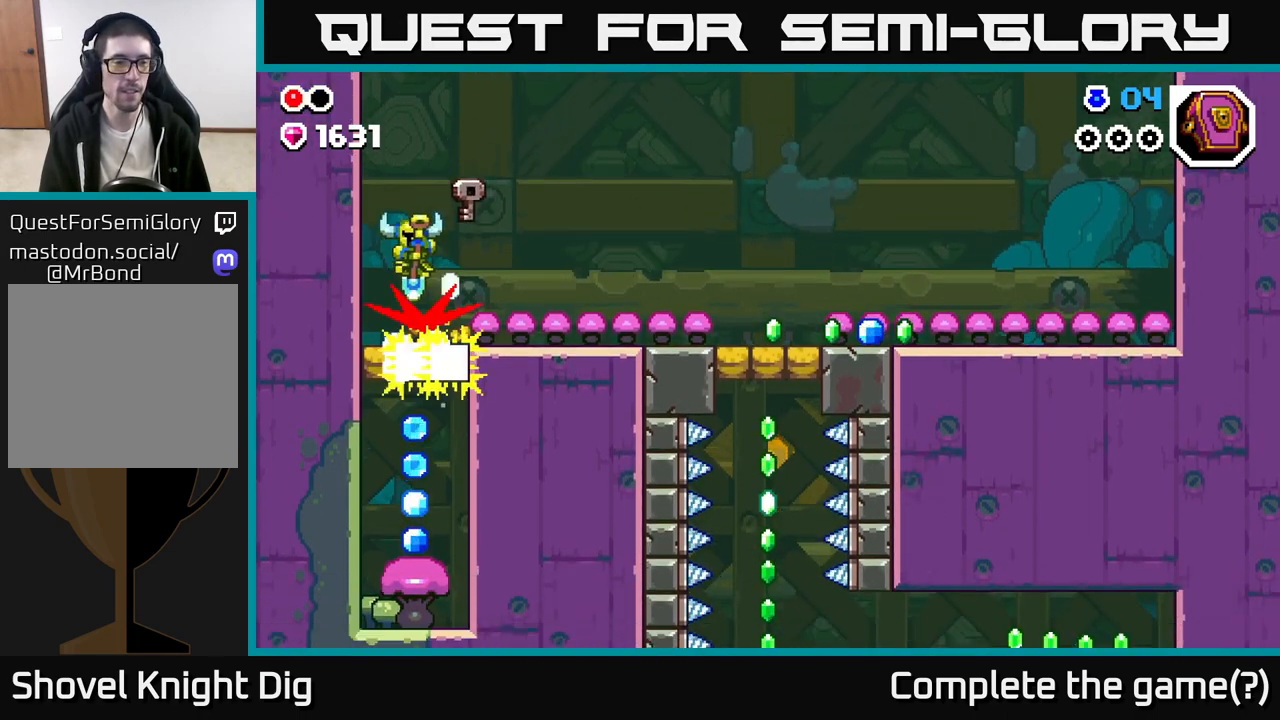
{"buttons": [], "left_stick": "right", "right_stick": "center", "events": [[67, "left_stick", "center"], [467, "left_stick", "right"]]}
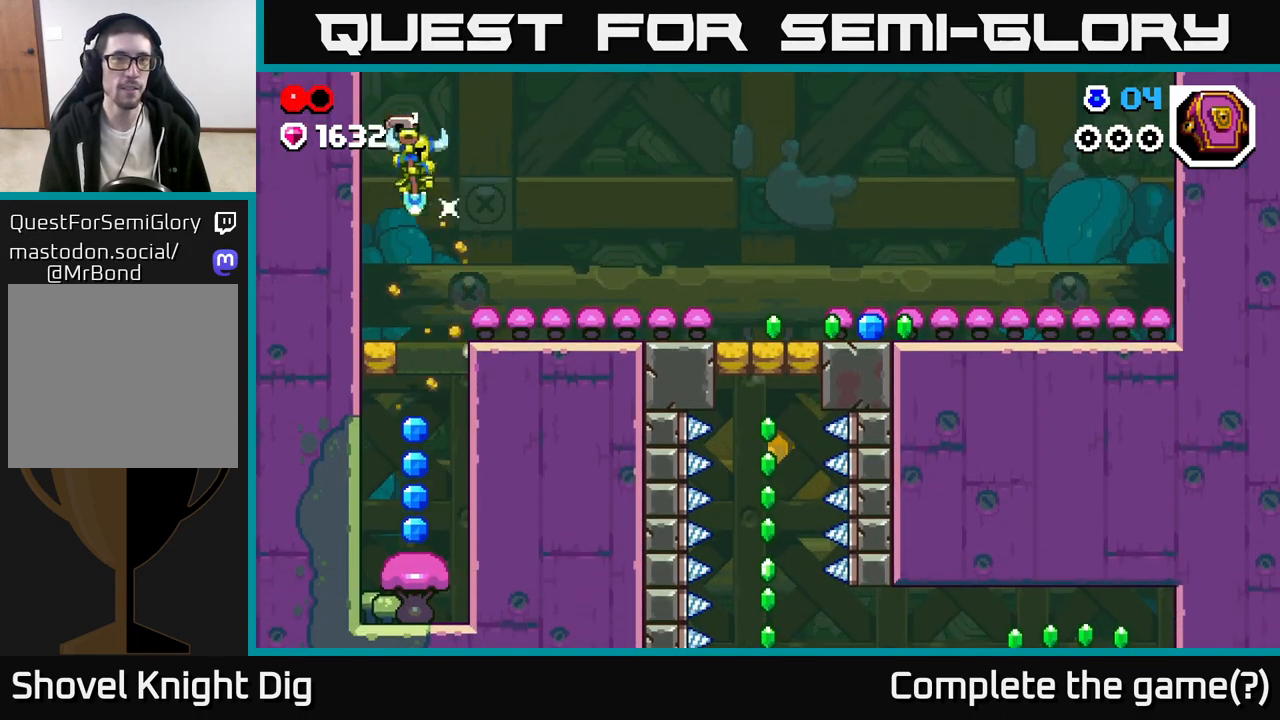
{"buttons": [], "left_stick": "center", "right_stick": "center", "events": [[117, "left_stick", "left"], [217, "left_stick", "center"]]}
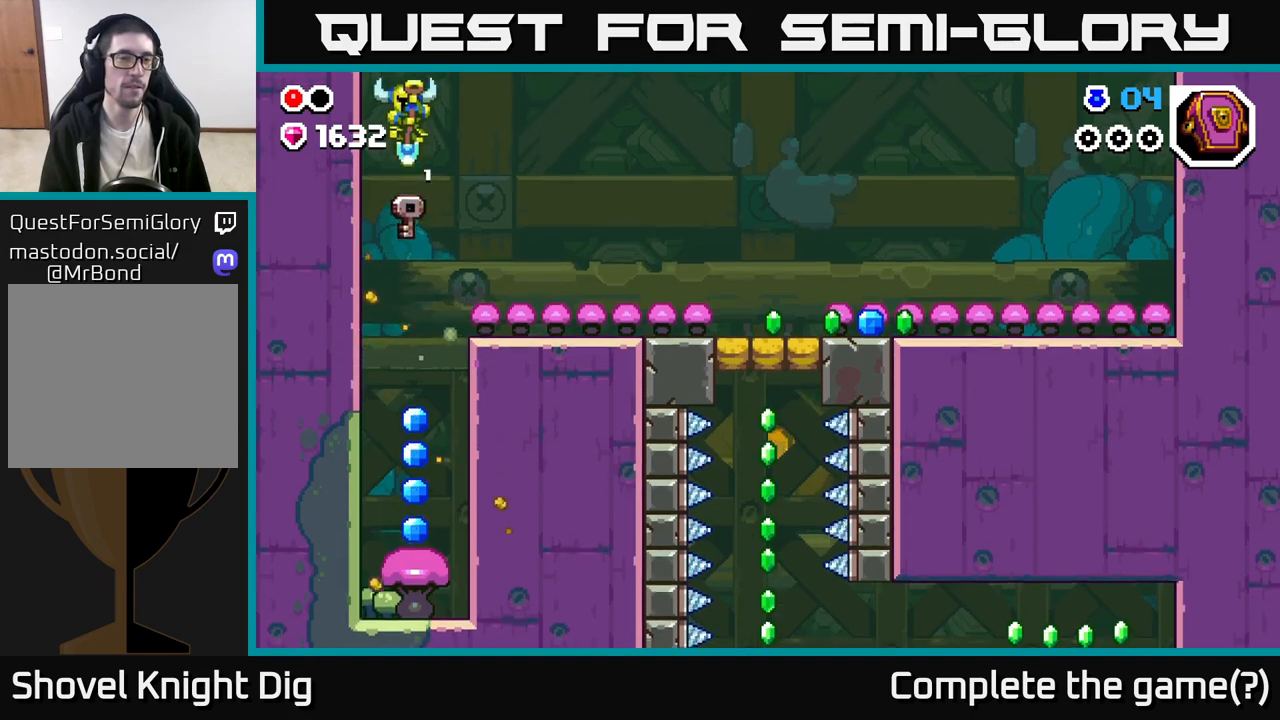
{"buttons": [], "left_stick": "center", "right_stick": "center", "events": []}
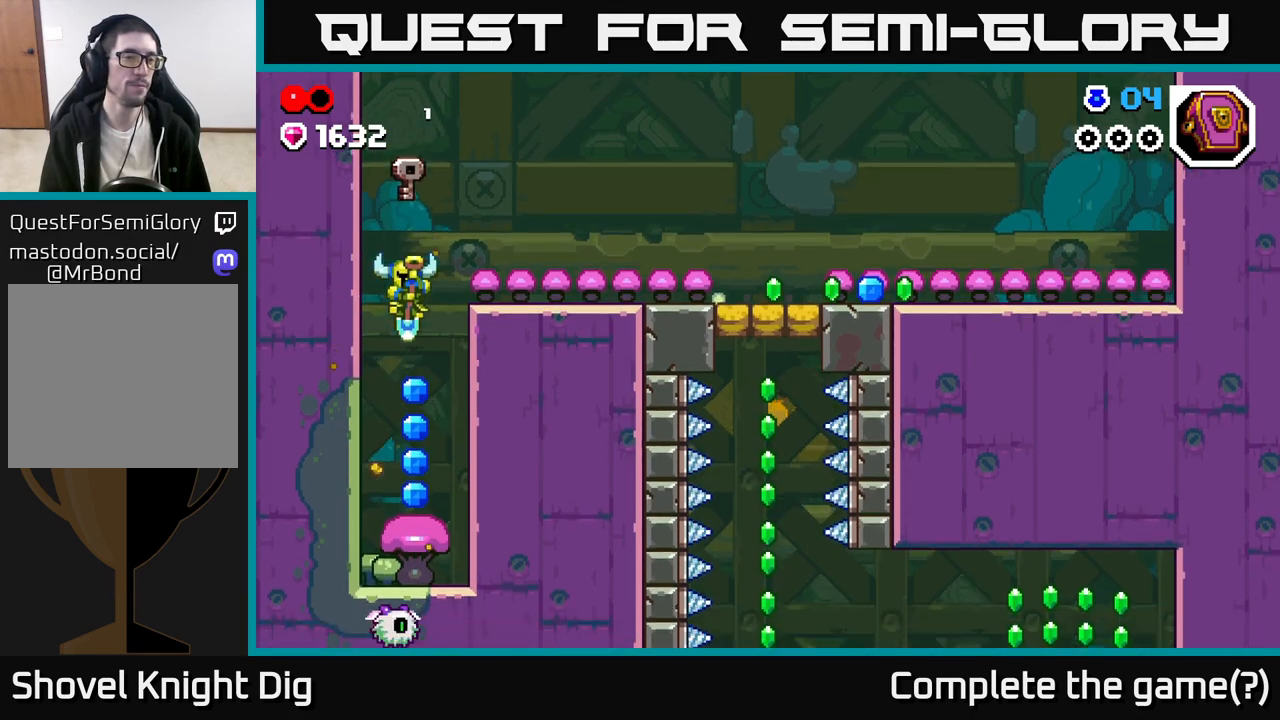
{"buttons": ["A"], "left_stick": "right", "right_stick": "center", "events": [[350, "A", "down"], [417, "left_stick", "right"]]}
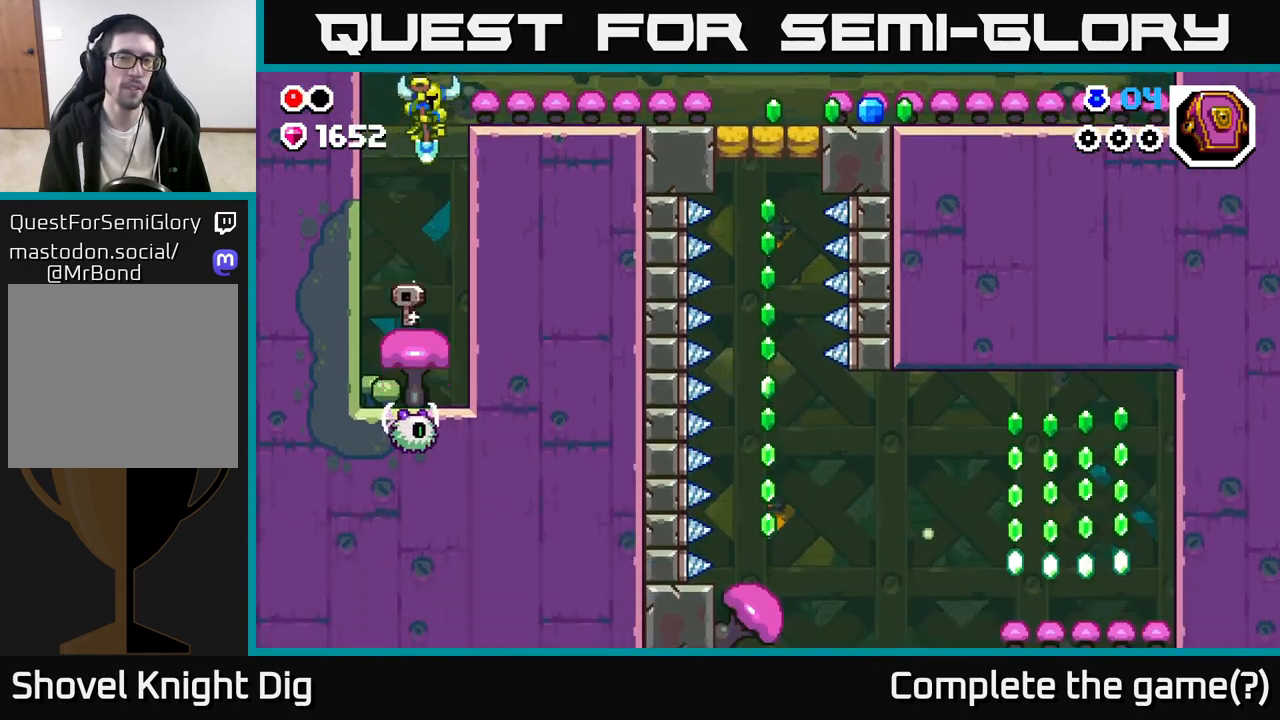
{"buttons": ["A"], "left_stick": "right", "right_stick": "center", "events": [[317, "A", "up"], [400, "A", "down"]]}
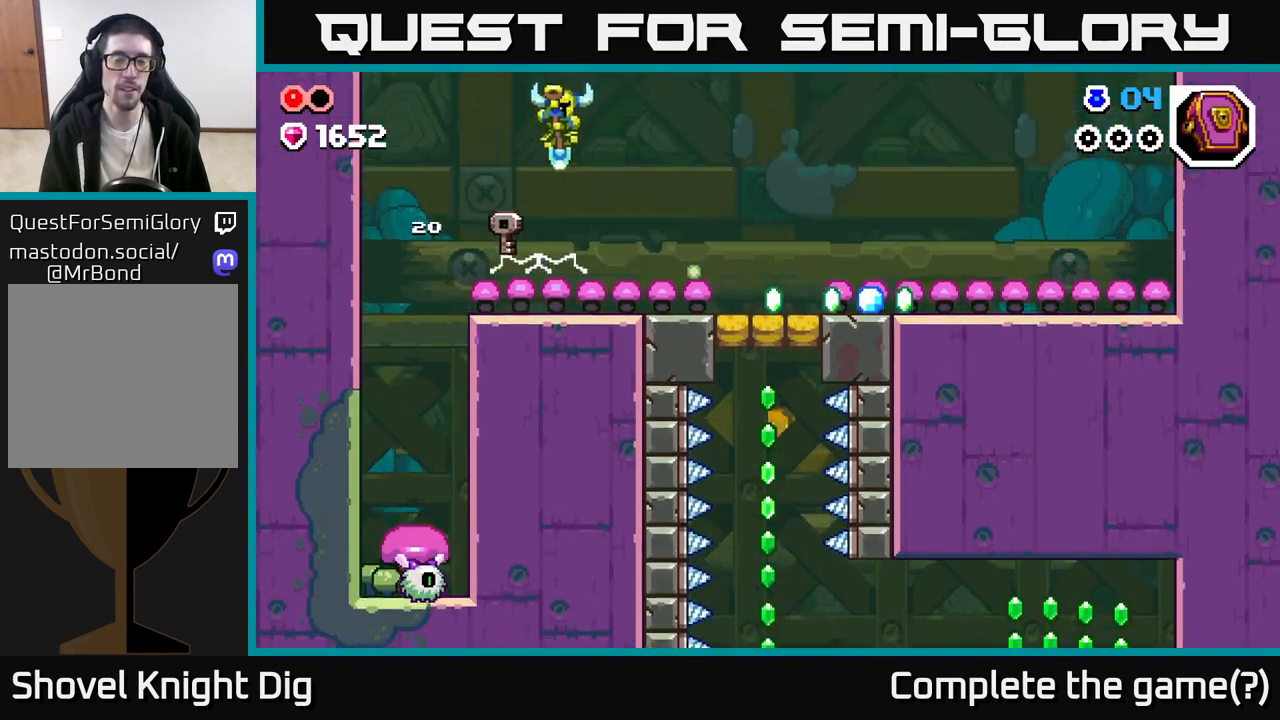
{"buttons": ["A"], "left_stick": "right", "right_stick": "center", "events": []}
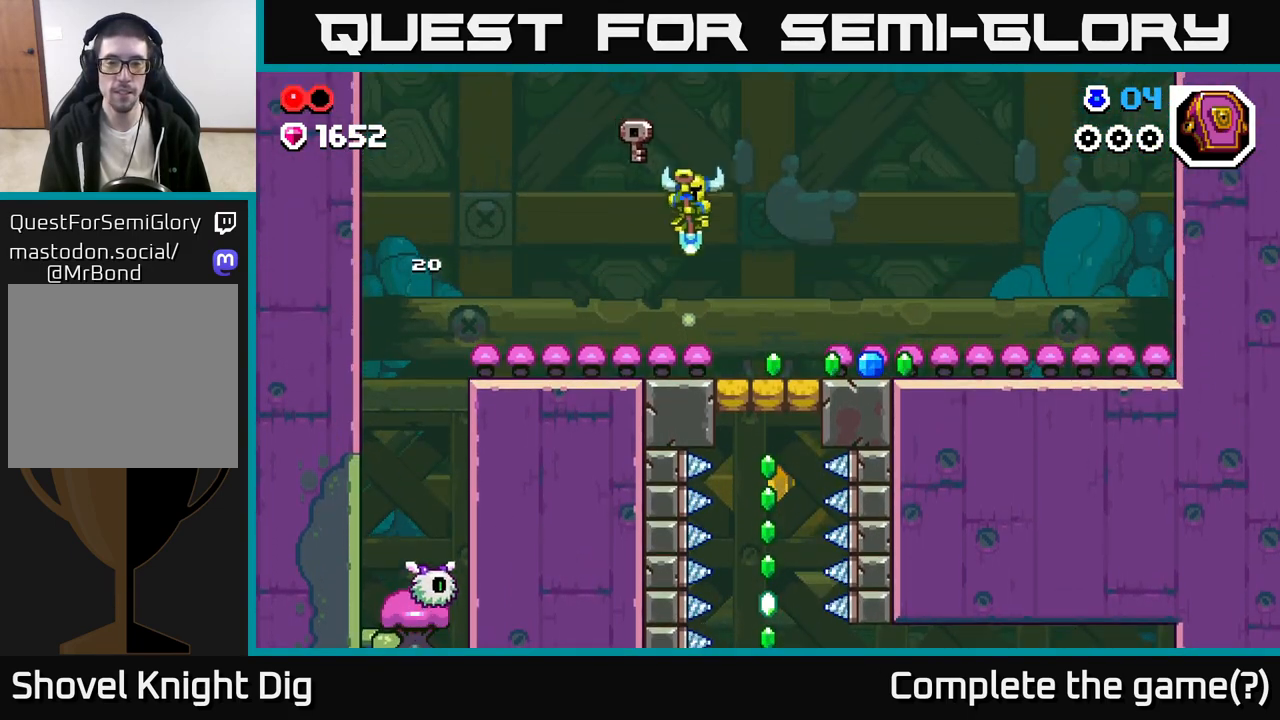
{"buttons": [], "left_stick": "right", "right_stick": "center", "events": [[17, "A", "up"]]}
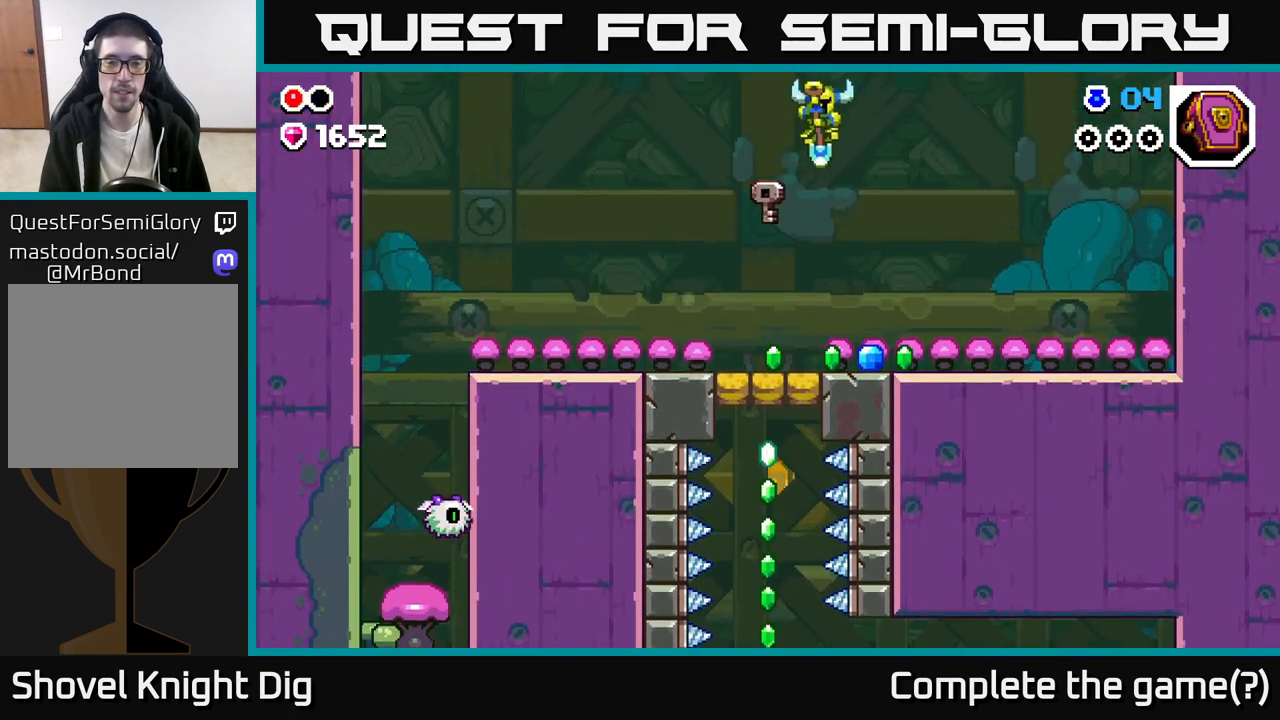
{"buttons": [], "left_stick": "left", "right_stick": "center", "events": [[333, "left_stick", "left"]]}